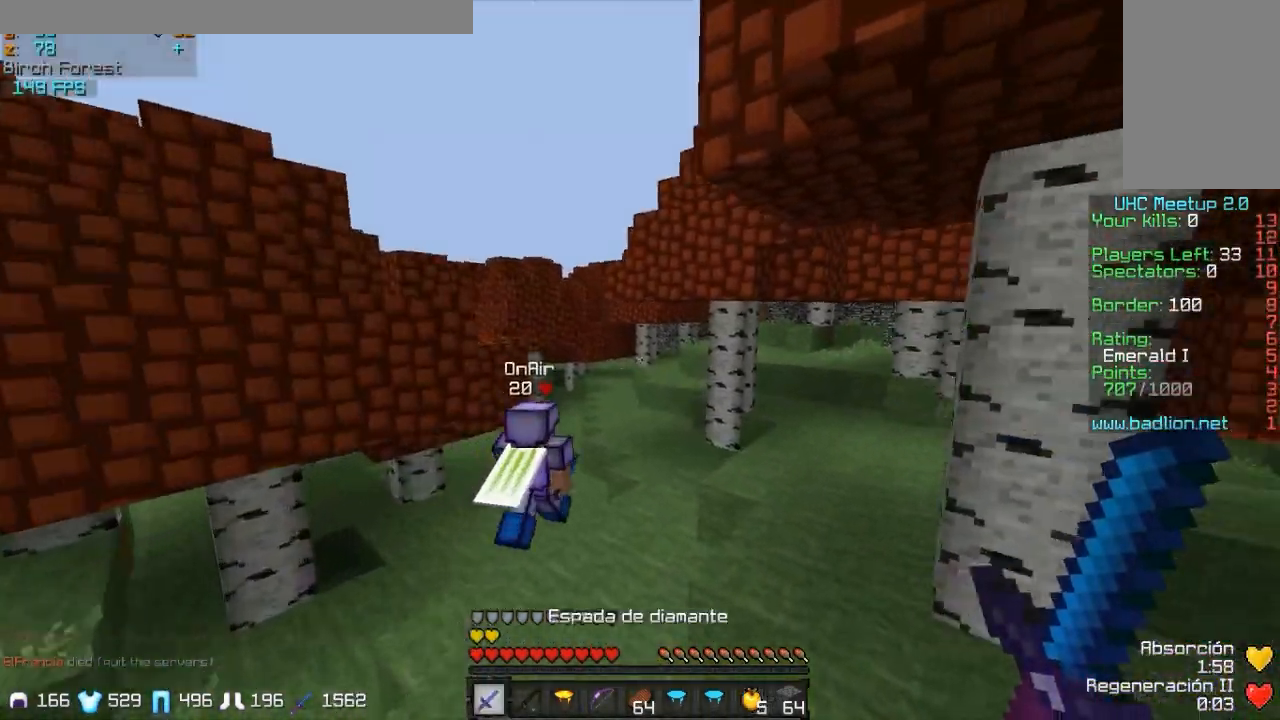
Gameplay with keyboard and mouse; each line is a JSON object with the keys and mouse buttons held at the frame after it. "events" lists presses ("down") and releases ("up") of "a", "d", "s", "w", "mouse_left" and "mouse_right" between this image and that frame as [ms after this image, input, new state], when the widget could be followed in between. "mouse_left", "mouse_right" = the "left", "right" buttons of the "mouse" list. No other keys are recorded. Fast repeated clicks can show as one long hold. Mouse movement is not recorded.
{"keys": ["w"], "mouse": ["right"], "events": [[417, "mouse_right", "down"]]}
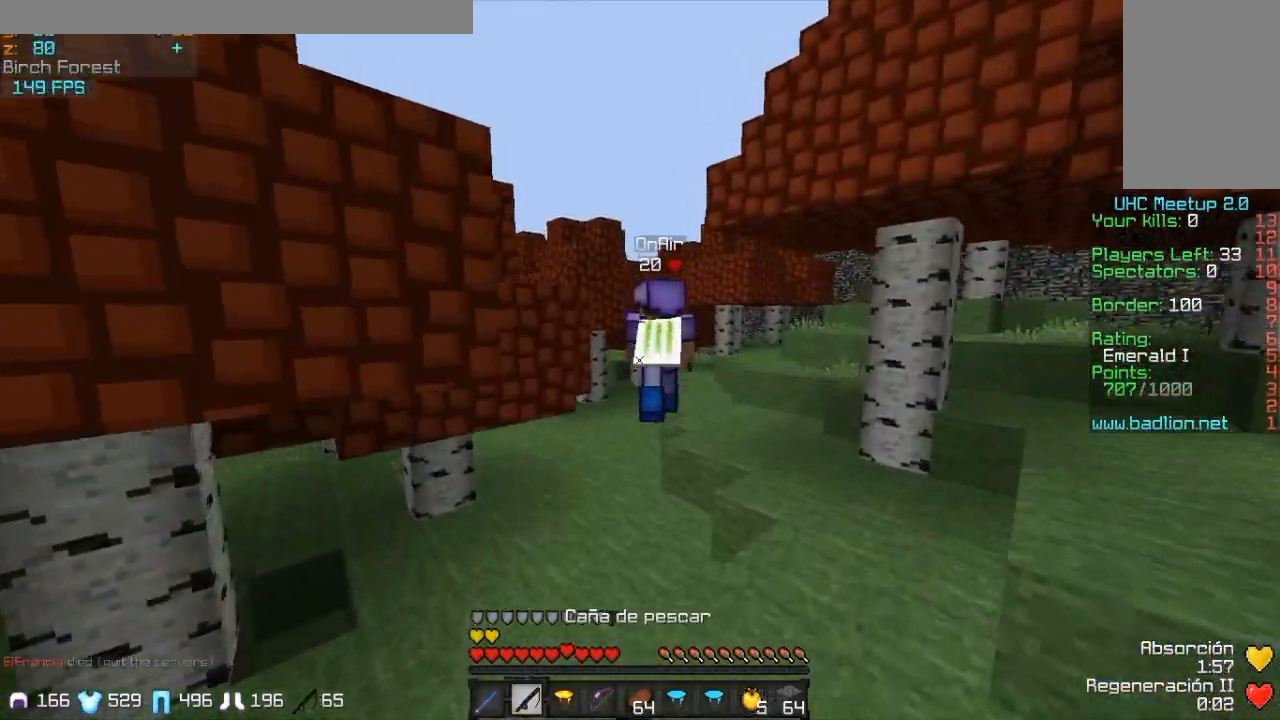
{"keys": ["w"], "mouse": [], "events": [[17, "mouse_right", "up"], [117, "mouse_right", "down"], [167, "mouse_right", "up"], [267, "mouse_right", "down"], [367, "mouse_right", "up"]]}
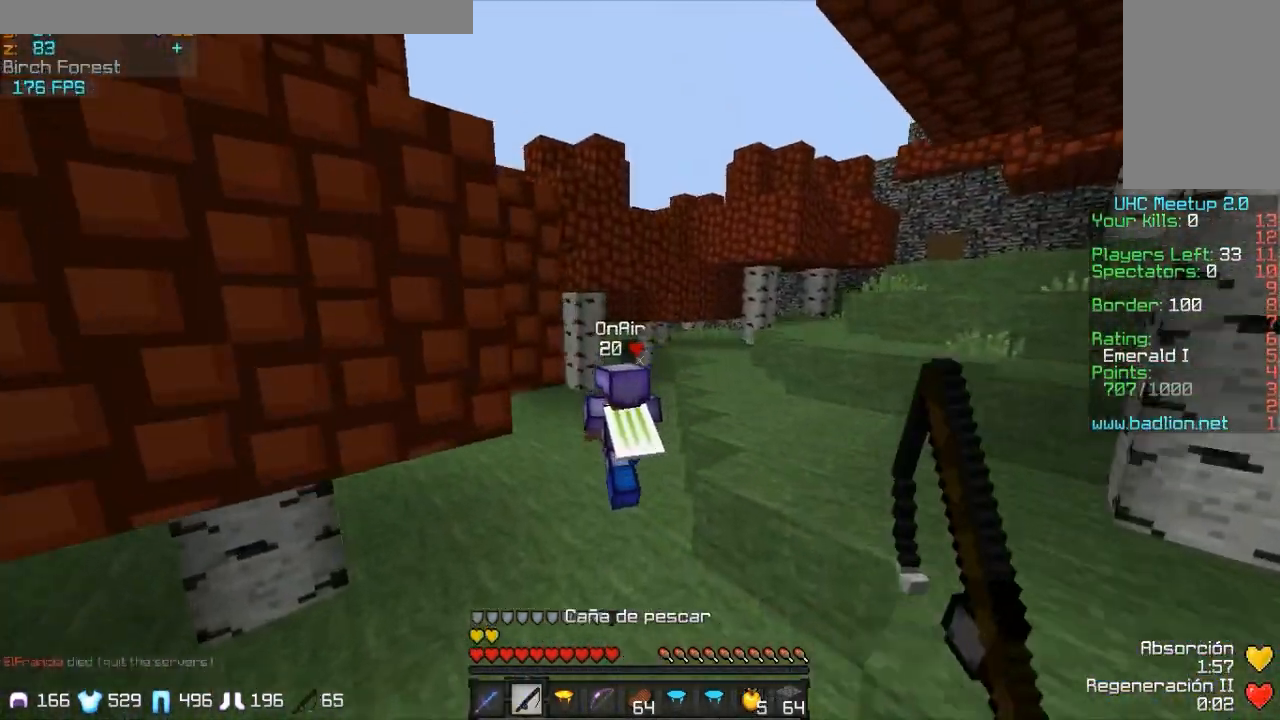
{"keys": ["w"], "mouse": [], "events": [[117, "mouse_right", "down"], [217, "mouse_right", "up"], [267, "mouse_right", "down"], [367, "mouse_right", "up"]]}
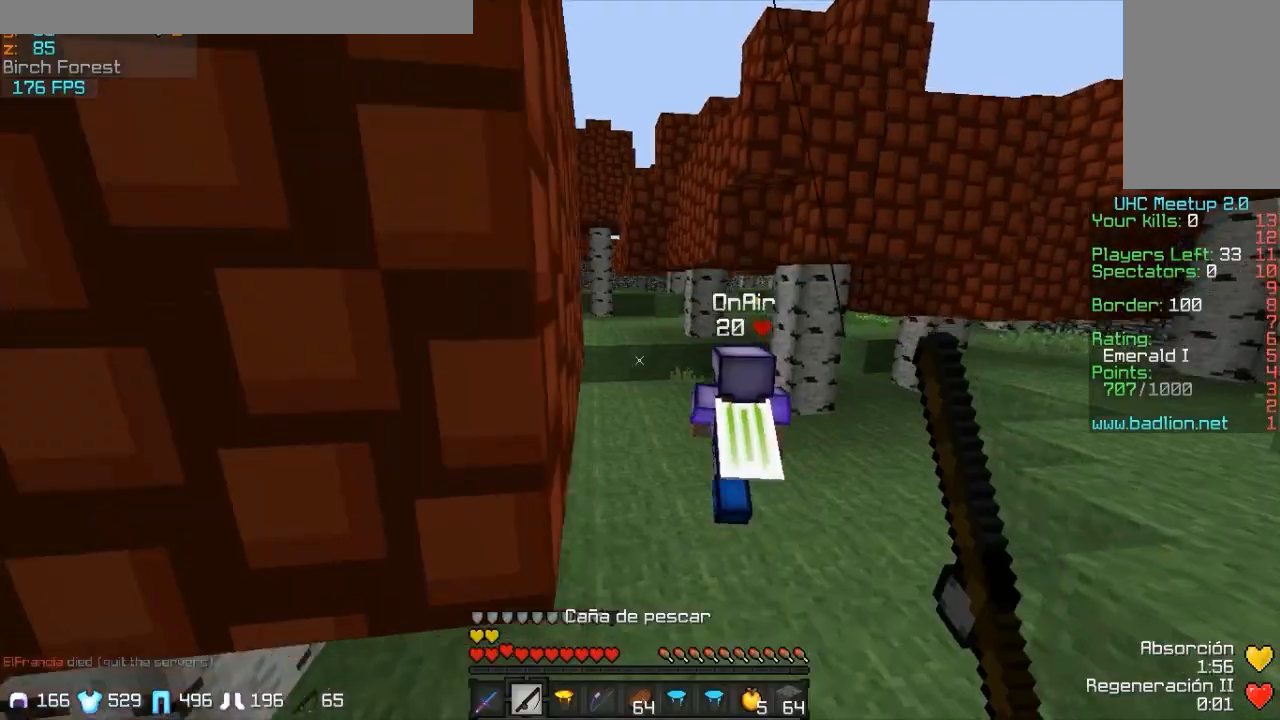
{"keys": ["w"], "mouse": [], "events": [[167, "a", "down"], [400, "a", "up"], [400, "mouse_left", "down"], [467, "mouse_left", "up"]]}
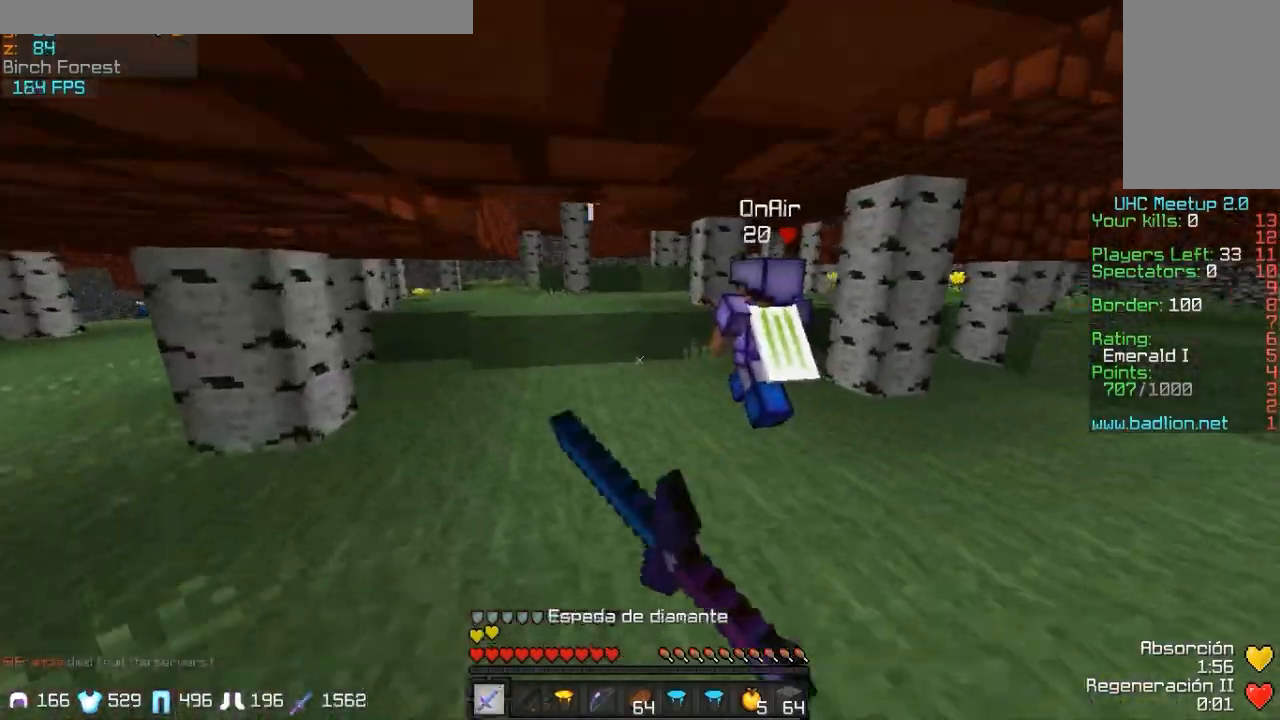
{"keys": ["w"], "mouse": ["left"], "events": [[17, "mouse_left", "down"], [117, "mouse_left", "up"], [167, "mouse_left", "down"], [217, "mouse_left", "up"], [317, "a", "down"], [317, "mouse_left", "down"], [367, "mouse_left", "up"], [417, "a", "up"], [467, "mouse_left", "down"]]}
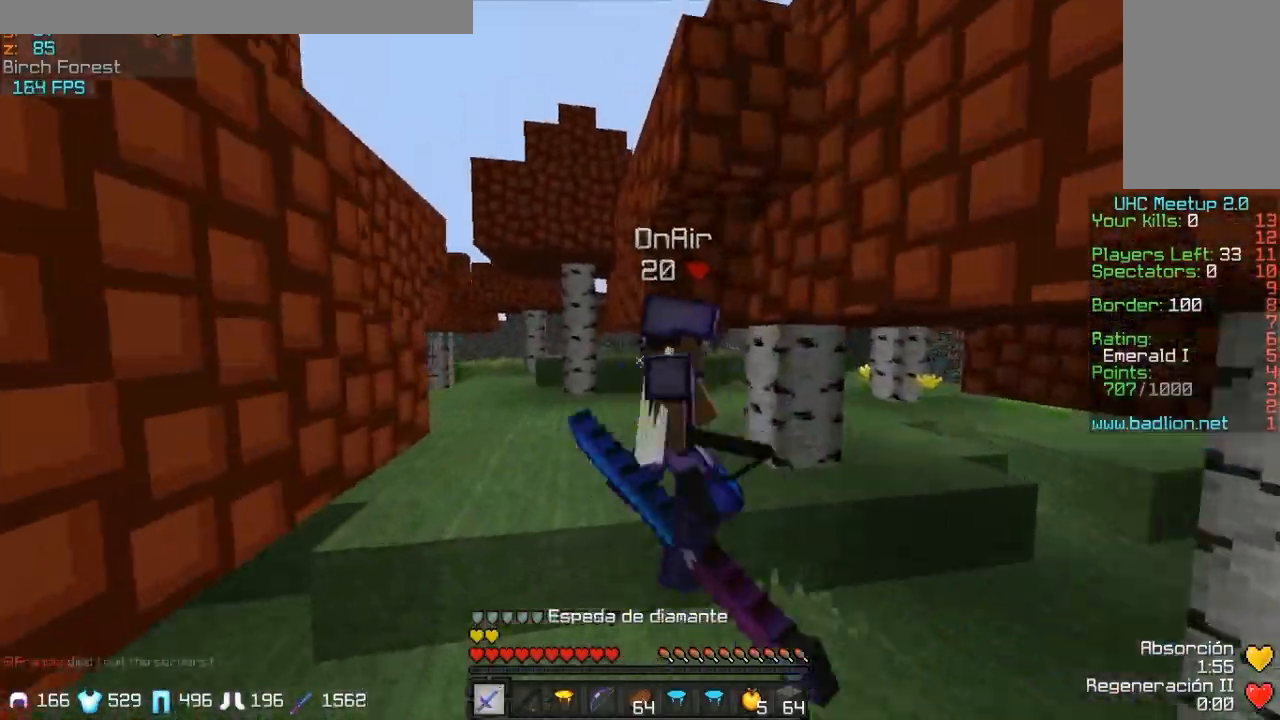
{"keys": ["a", "w"], "mouse": [], "events": [[17, "mouse_left", "up"], [67, "a", "down"], [67, "mouse_left", "down"], [117, "a", "up"], [167, "mouse_left", "up"], [217, "mouse_left", "down"], [283, "mouse_left", "up"], [317, "a", "down"], [317, "mouse_left", "down"], [433, "mouse_left", "up"]]}
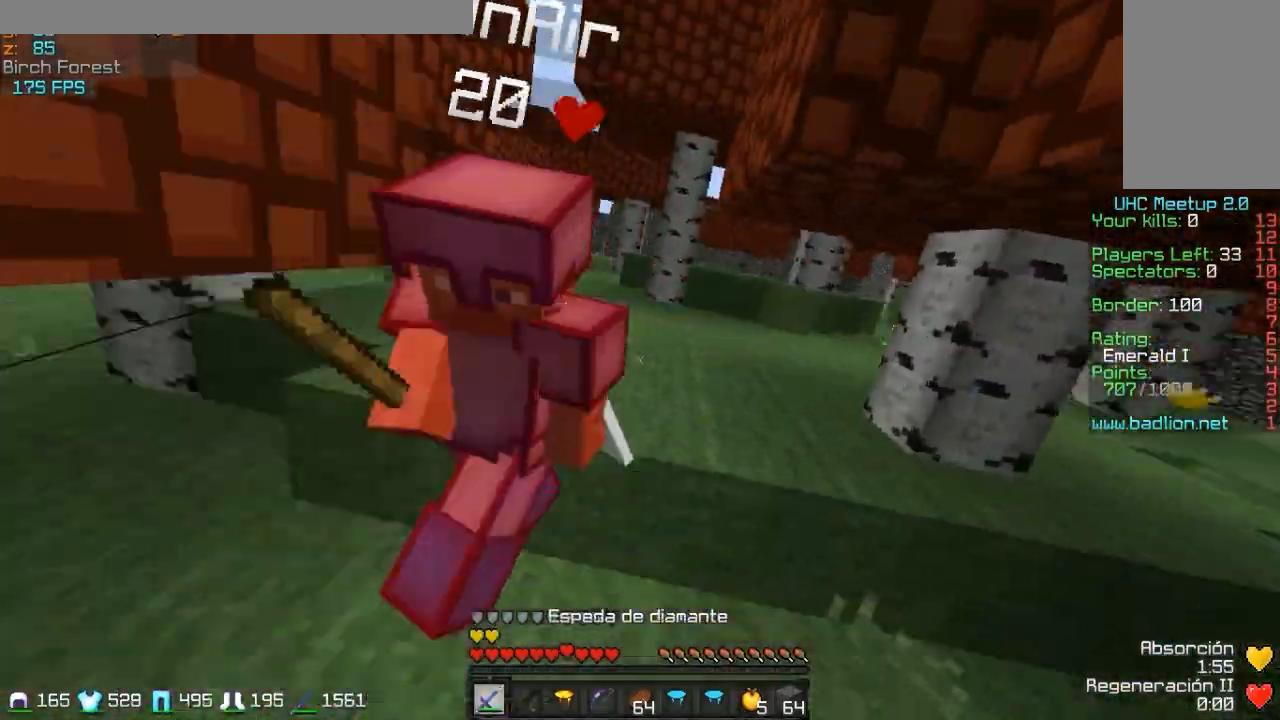
{"keys": ["a", "w"], "mouse": [], "events": [[17, "mouse_left", "down"], [67, "mouse_left", "up"], [100, "mouse_left", "down"], [117, "mouse_left", "up"], [167, "mouse_left", "down"], [217, "a", "up"], [217, "mouse_left", "up"], [283, "mouse_left", "down"], [350, "mouse_left", "up"], [417, "mouse_left", "down"], [467, "a", "down"], [467, "mouse_left", "up"]]}
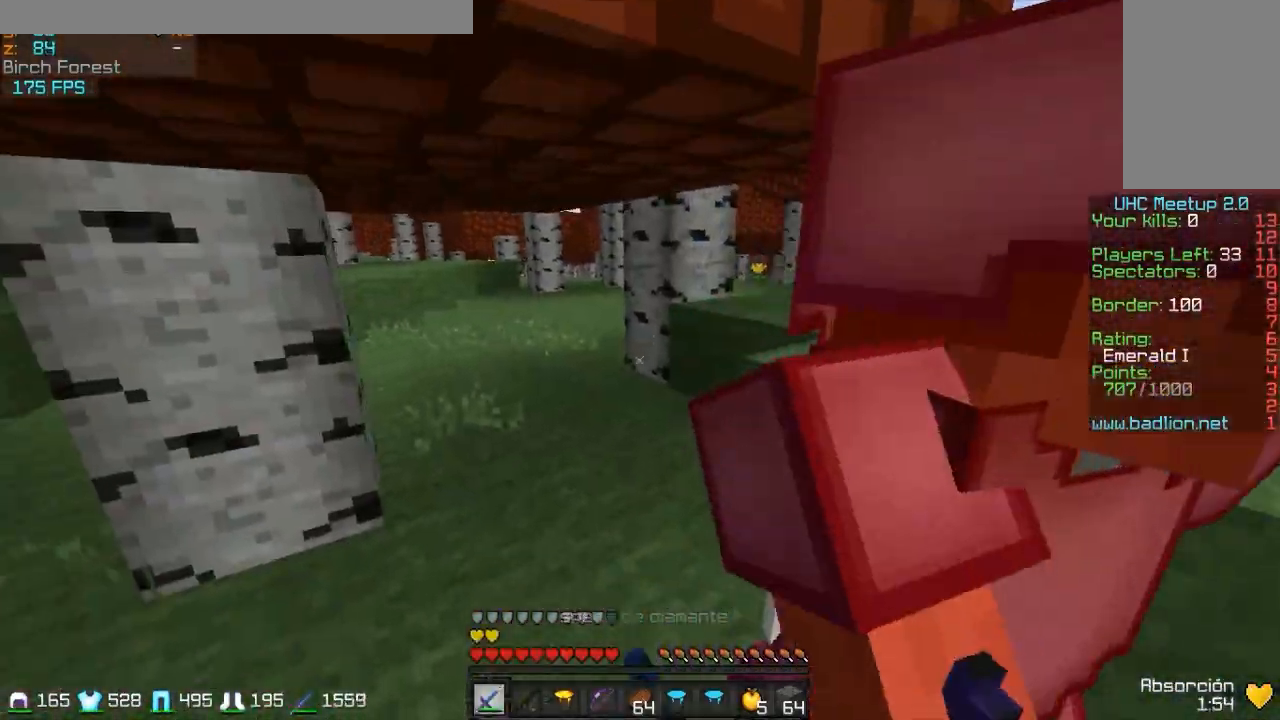
{"keys": ["a"], "mouse": ["left"], "events": [[17, "mouse_left", "down"], [67, "mouse_left", "up"], [200, "mouse_left", "down"], [250, "w", "up"], [350, "mouse_left", "up"], [400, "mouse_left", "down"], [450, "mouse_left", "up"], [500, "mouse_left", "down"]]}
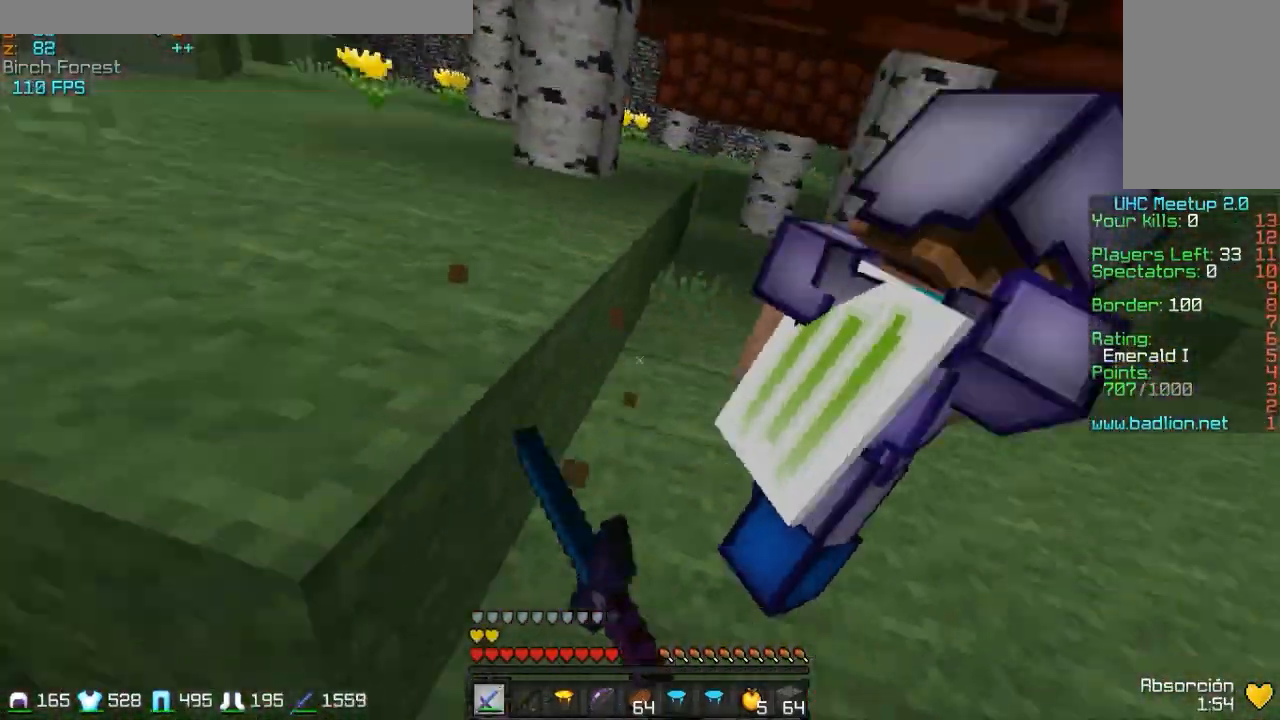
{"keys": ["d"], "mouse": ["left"], "events": [[50, "mouse_left", "up"], [100, "a", "up"], [100, "d", "down"], [100, "mouse_left", "down"], [200, "mouse_left", "up"], [250, "mouse_left", "down"], [250, "w", "down"], [350, "mouse_left", "up"], [400, "mouse_left", "down"], [450, "mouse_left", "up"], [500, "mouse_left", "down"], [500, "w", "up"]]}
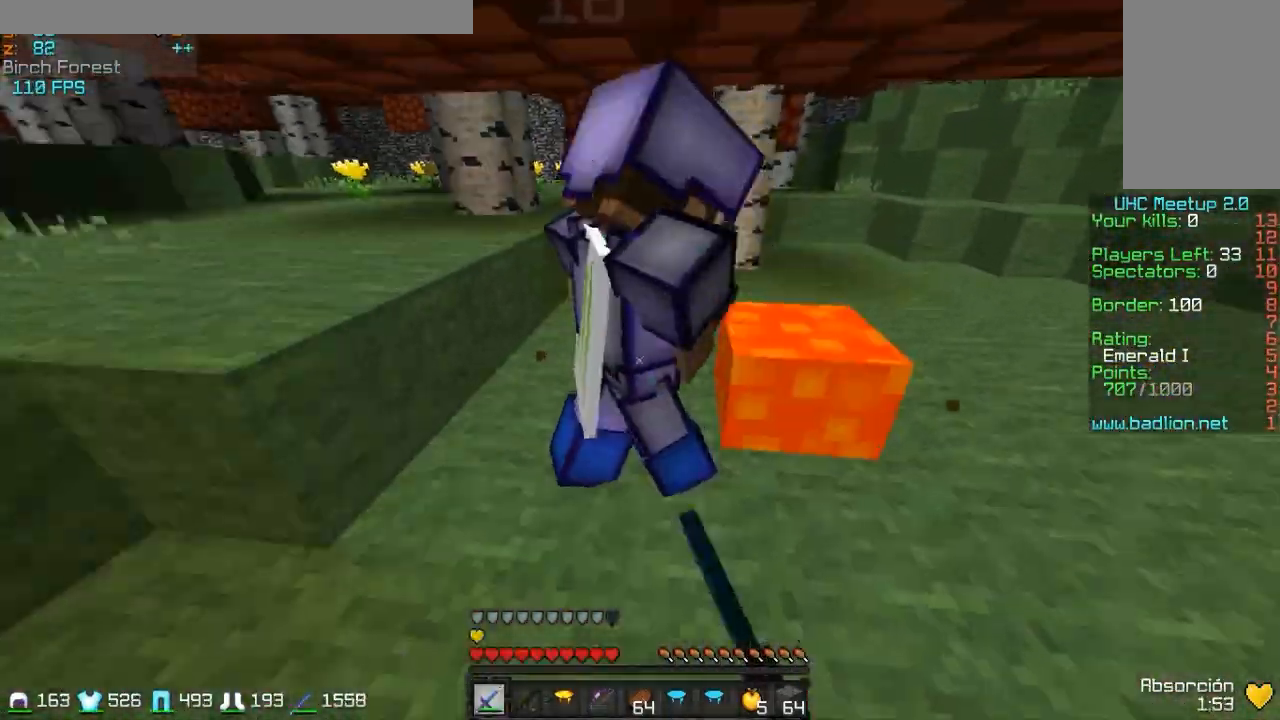
{"keys": ["a", "w"], "mouse": ["left"], "events": [[100, "mouse_left", "up"], [150, "mouse_left", "down"], [350, "a", "down"], [350, "d", "up"], [400, "mouse_left", "up"], [500, "mouse_left", "down"], [500, "w", "down"]]}
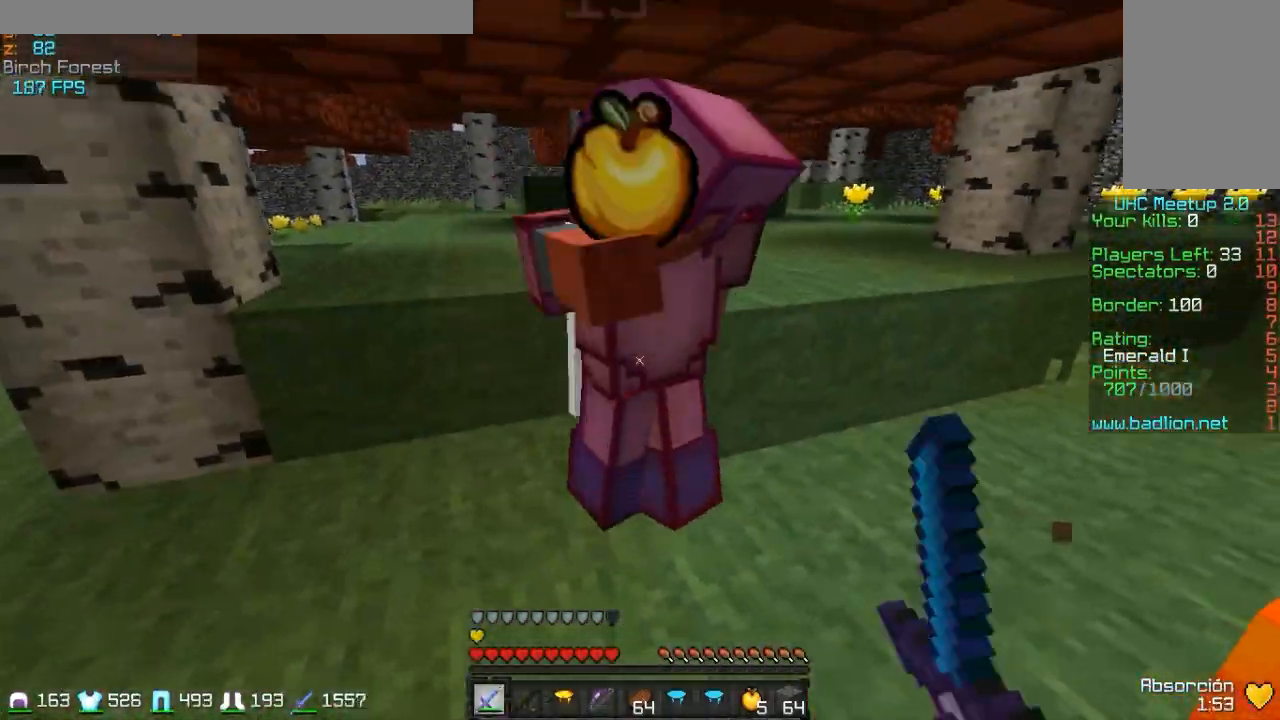
{"keys": ["d"], "mouse": [], "events": [[50, "mouse_left", "up"], [100, "mouse_left", "down"], [150, "mouse_left", "up"], [217, "mouse_left", "down"], [233, "mouse_left", "up"], [283, "mouse_left", "down"], [283, "w", "up"], [333, "mouse_left", "up"], [383, "mouse_left", "down"], [433, "a", "up"], [433, "d", "down"], [483, "mouse_left", "up"]]}
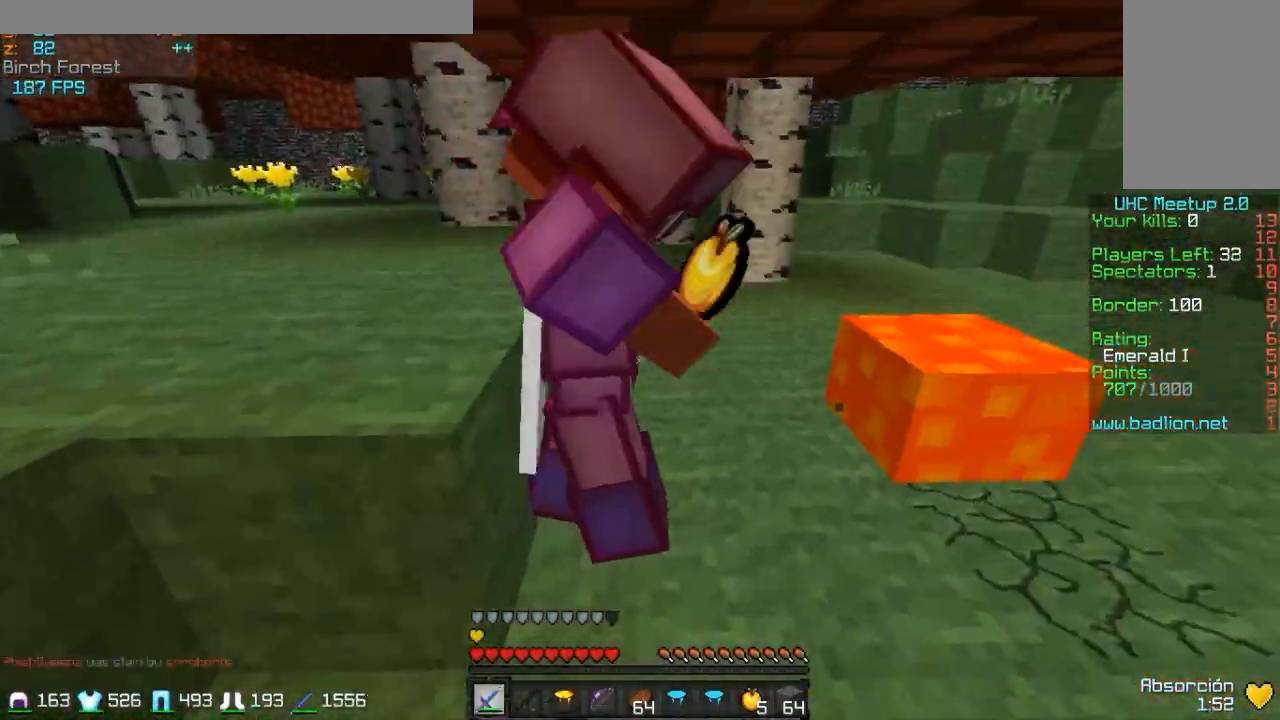
{"keys": ["w"], "mouse": ["left"], "events": [[33, "mouse_left", "down"], [33, "mouse_right", "down"], [83, "mouse_left", "up"], [83, "mouse_right", "up"], [133, "d", "up"], [133, "w", "down"], [183, "mouse_left", "down"], [283, "mouse_left", "up"], [333, "mouse_left", "down"], [400, "mouse_left", "up"], [500, "mouse_left", "down"]]}
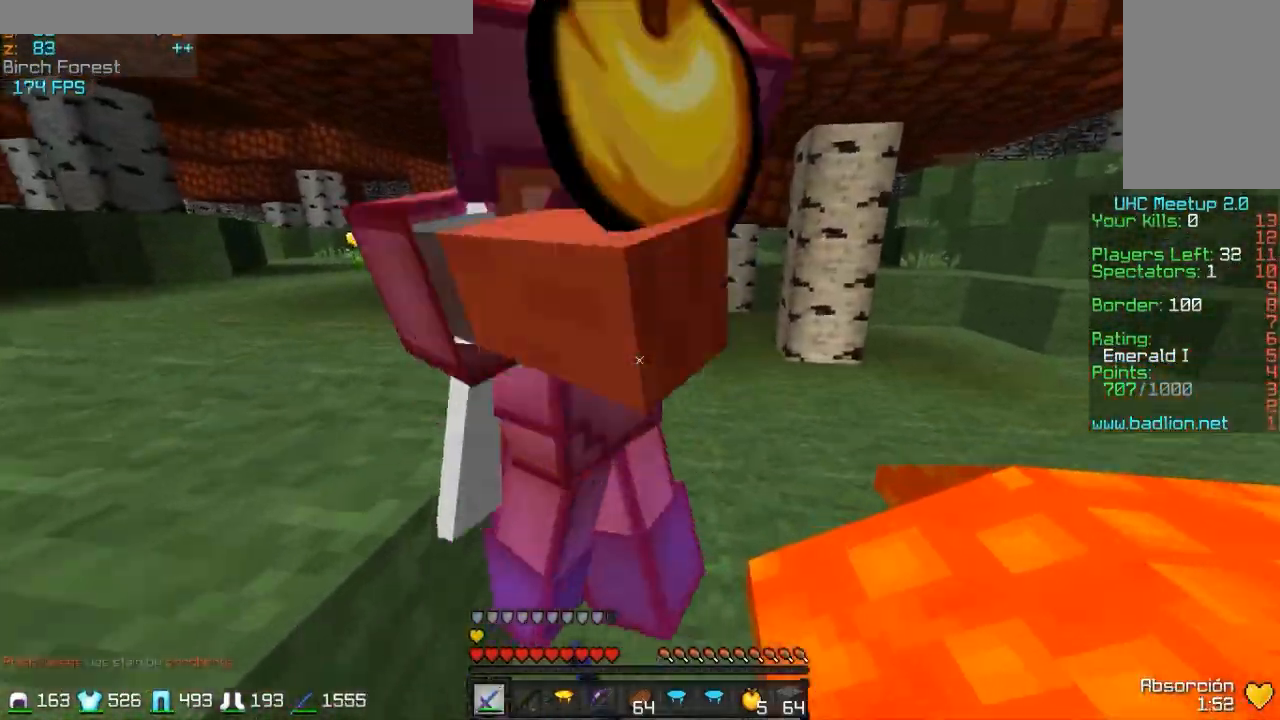
{"keys": ["a", "w"], "mouse": ["left"], "events": [[100, "a", "down"], [250, "mouse_left", "up"], [300, "mouse_left", "down"], [350, "mouse_left", "up"], [450, "mouse_left", "down"]]}
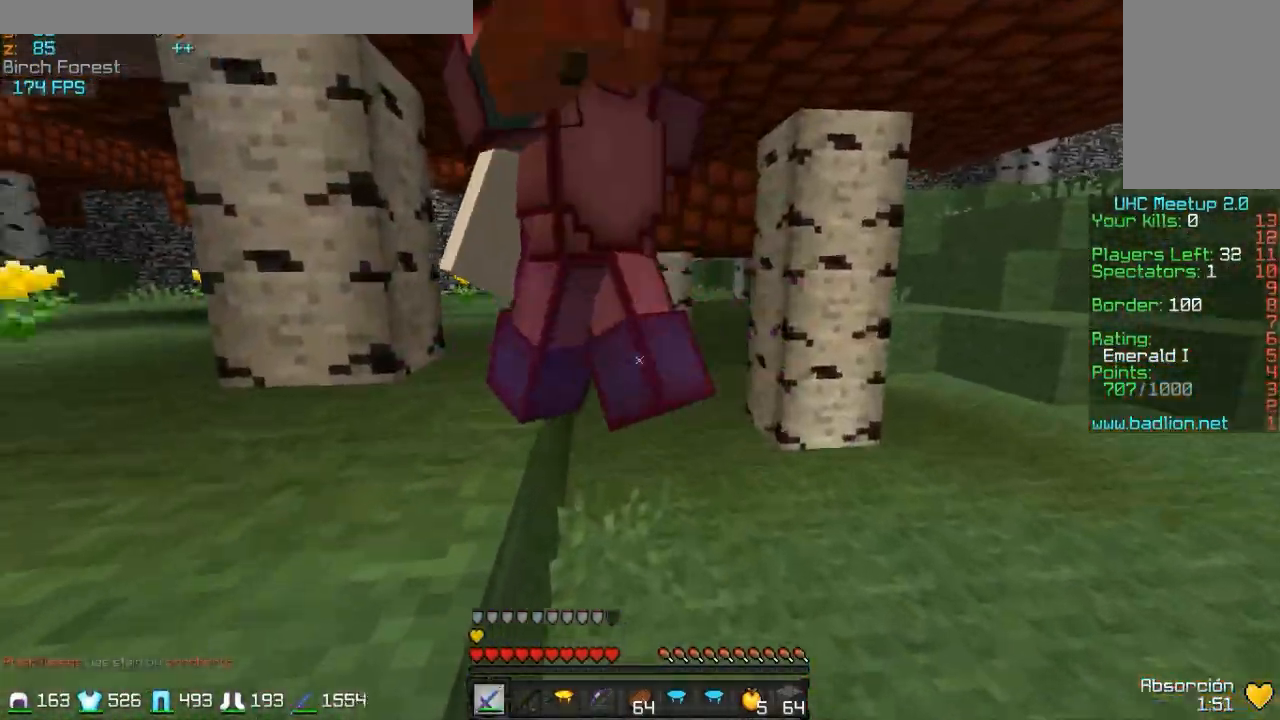
{"keys": ["w"], "mouse": ["left"], "events": [[50, "a", "up"], [50, "mouse_left", "up"], [100, "mouse_left", "down"], [250, "mouse_left", "up"], [350, "mouse_left", "down"], [433, "mouse_left", "up"], [483, "mouse_left", "down"]]}
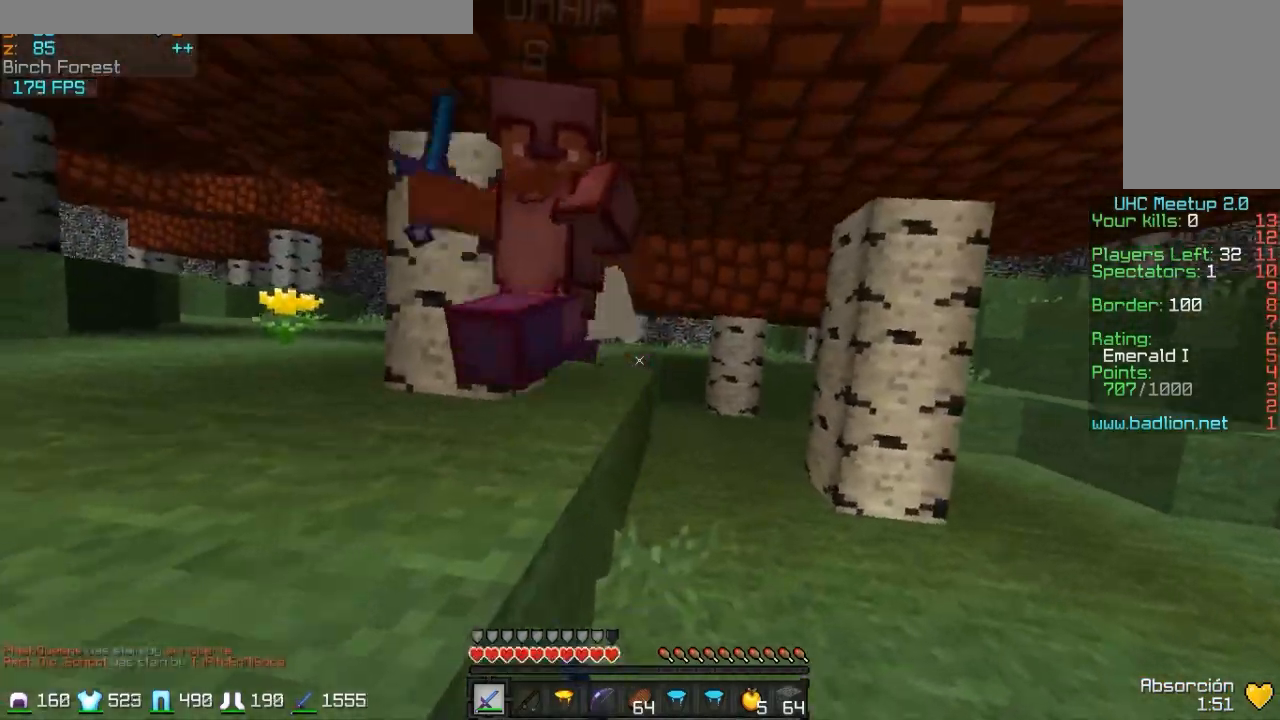
{"keys": ["d", "w"], "mouse": [], "events": [[50, "mouse_left", "up"], [83, "mouse_left", "down"], [133, "mouse_left", "up"], [183, "mouse_left", "down"], [233, "mouse_left", "up"], [300, "d", "down"], [300, "mouse_left", "down"], [350, "mouse_left", "up"], [450, "mouse_left", "down"], [483, "mouse_left", "up"]]}
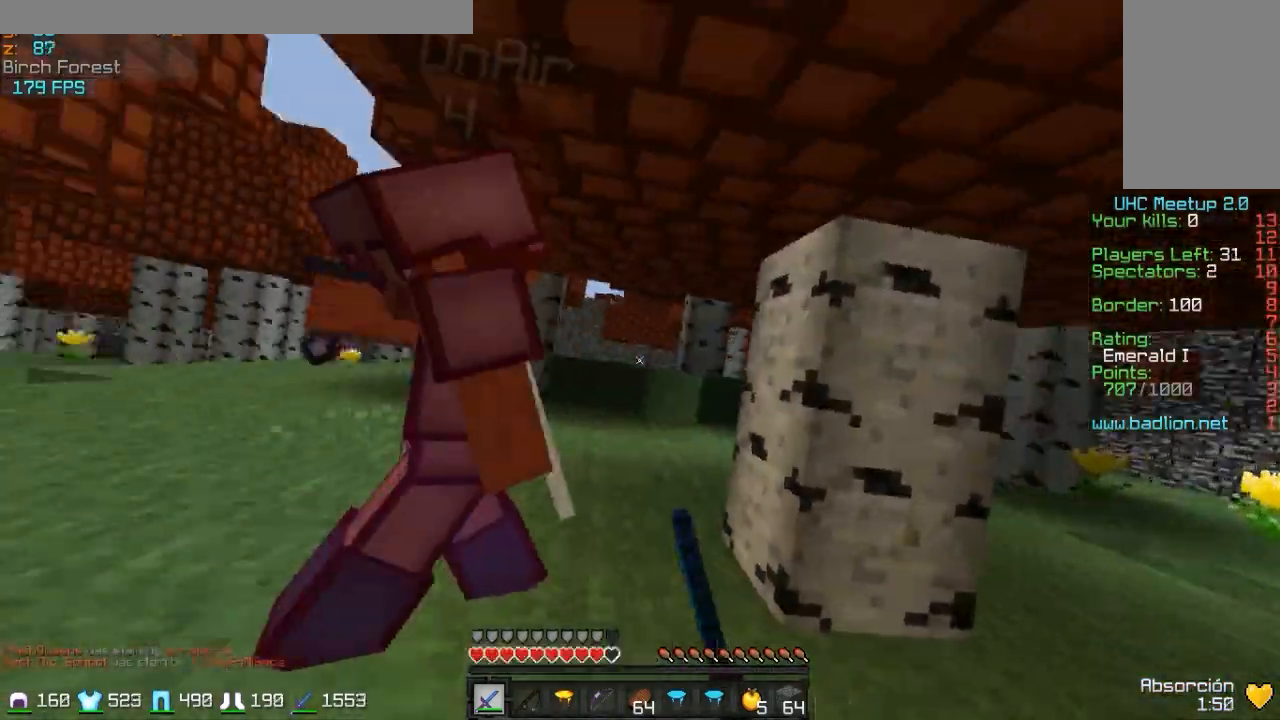
{"keys": ["d", "w"], "mouse": ["left"], "events": [[33, "mouse_left", "down"], [100, "mouse_left", "up"], [150, "mouse_left", "down"], [200, "mouse_left", "up"], [233, "mouse_left", "down"], [383, "mouse_left", "up"], [450, "mouse_left", "down"]]}
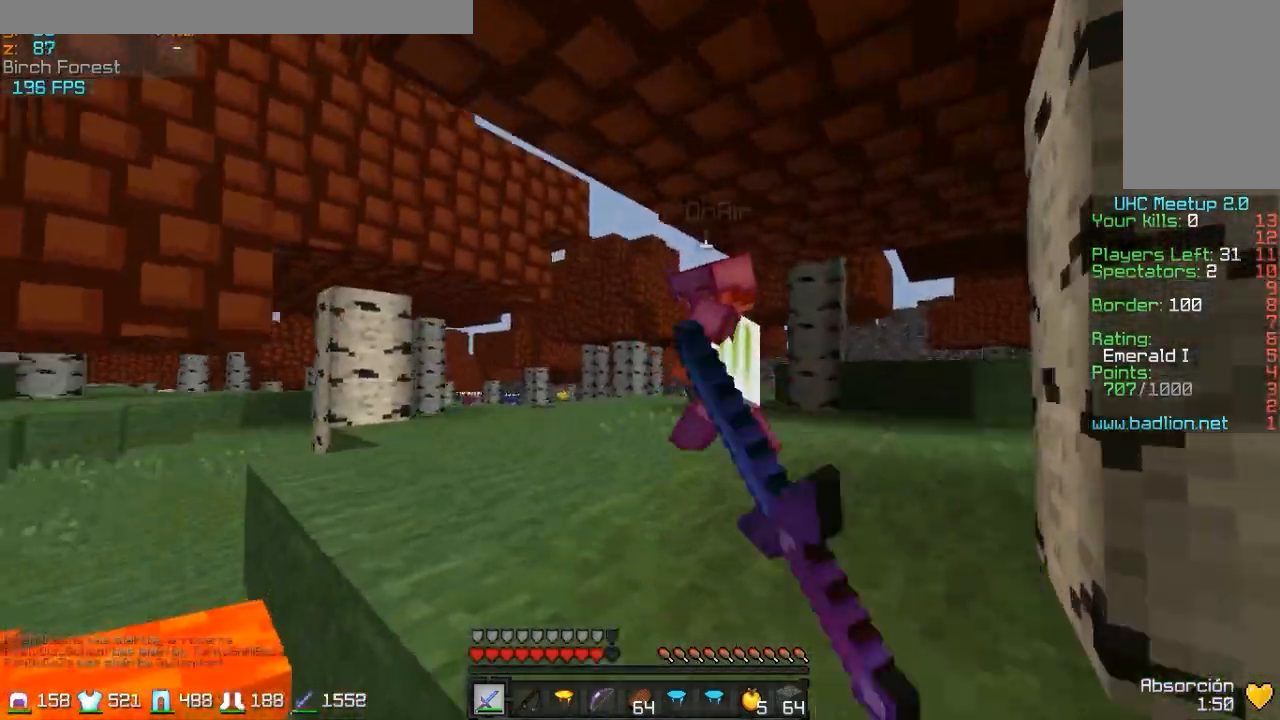
{"keys": ["w"], "mouse": ["left"], "events": [[50, "mouse_left", "up"], [250, "d", "up"], [383, "mouse_left", "down"], [433, "mouse_left", "up"], [483, "mouse_left", "down"]]}
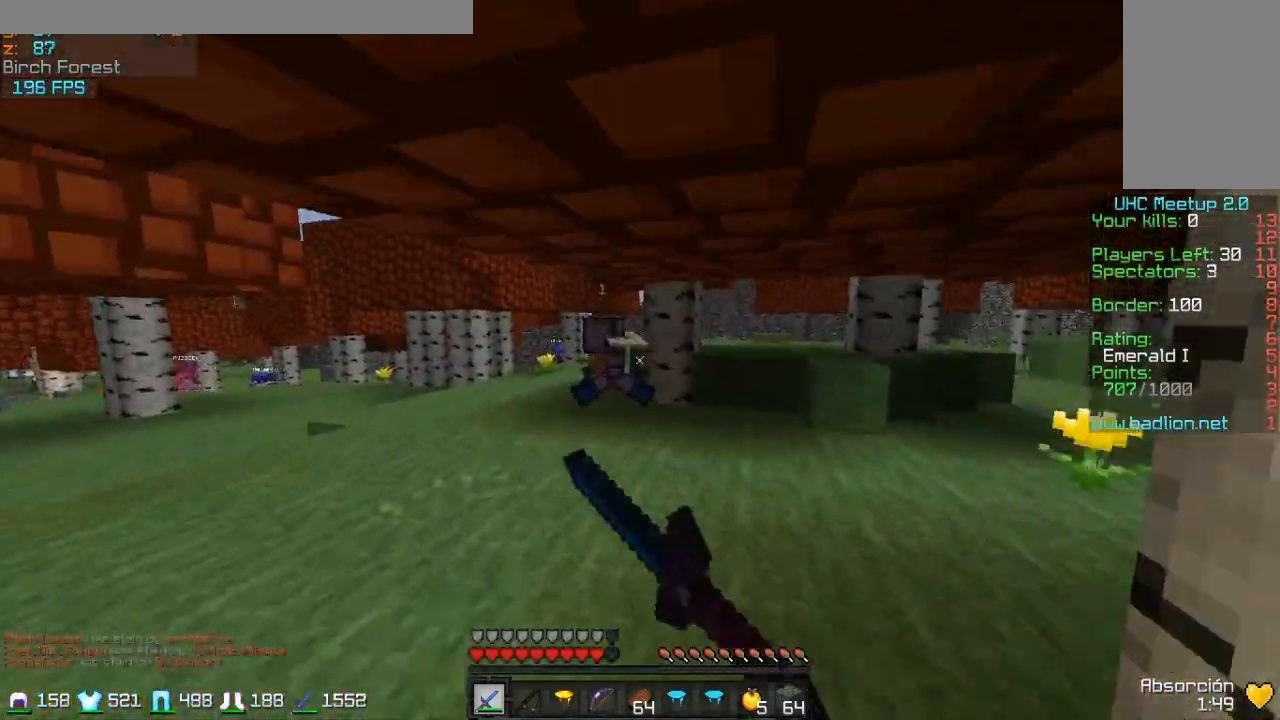
{"keys": ["w"], "mouse": [], "events": [[50, "mouse_left", "up"], [100, "mouse_left", "down"], [133, "mouse_left", "up"], [250, "mouse_left", "down"], [300, "mouse_left", "up"], [400, "mouse_left", "down"], [450, "mouse_left", "up"]]}
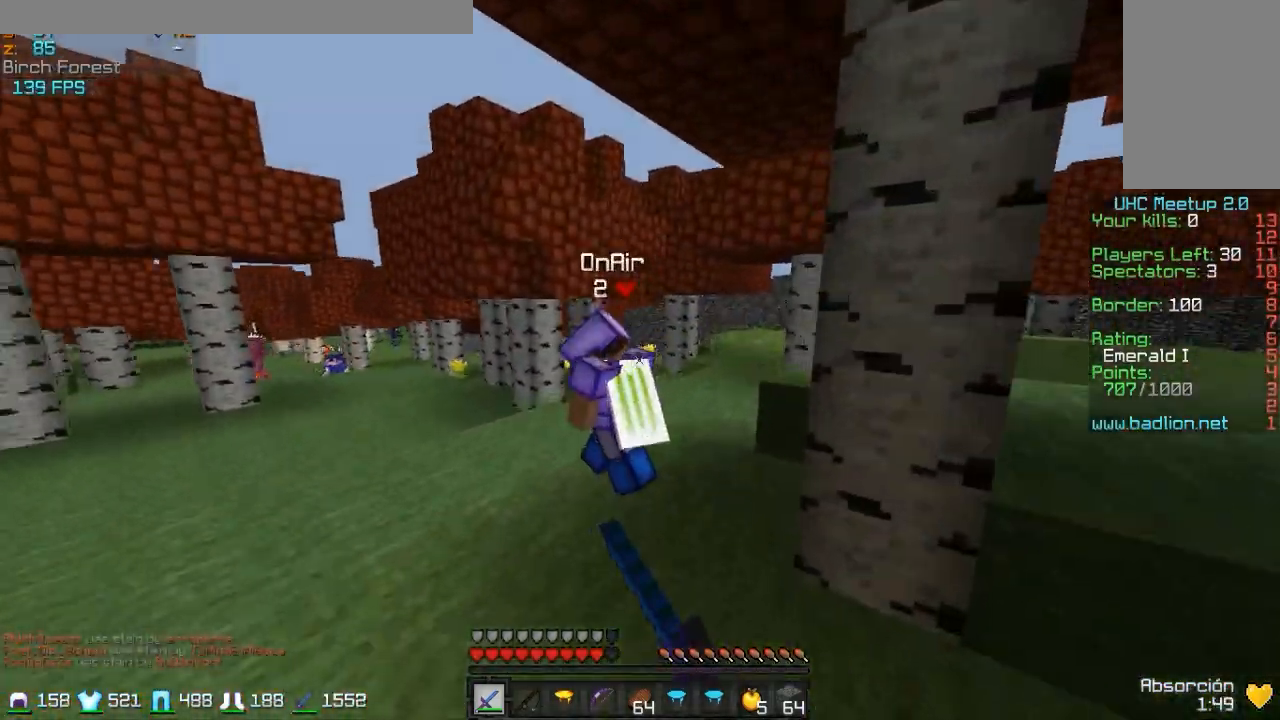
{"keys": ["w"], "mouse": [], "events": [[50, "a", "down"], [50, "mouse_left", "down"], [100, "mouse_left", "up"], [150, "mouse_left", "down"], [200, "a", "up"], [200, "mouse_left", "up"], [233, "mouse_left", "down"], [283, "mouse_left", "up"], [433, "mouse_left", "down"], [483, "mouse_left", "up"]]}
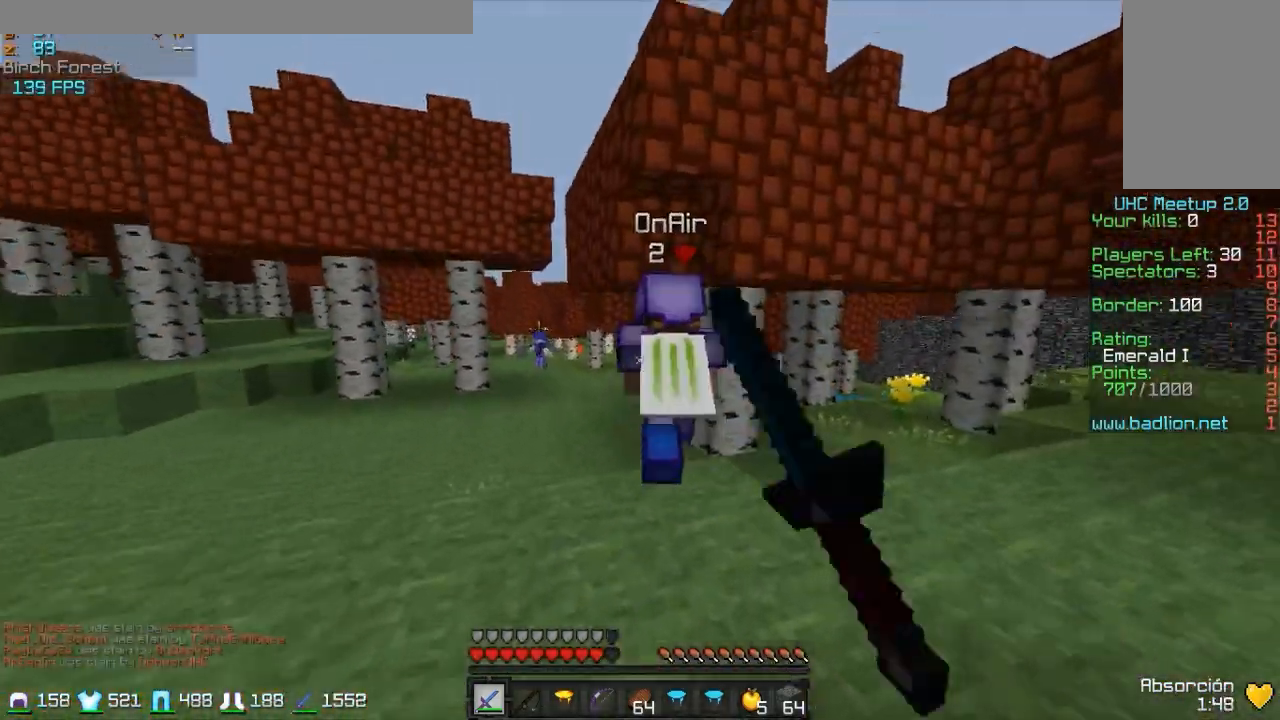
{"keys": ["w"], "mouse": [], "events": [[100, "mouse_left", "down"], [133, "mouse_left", "up"]]}
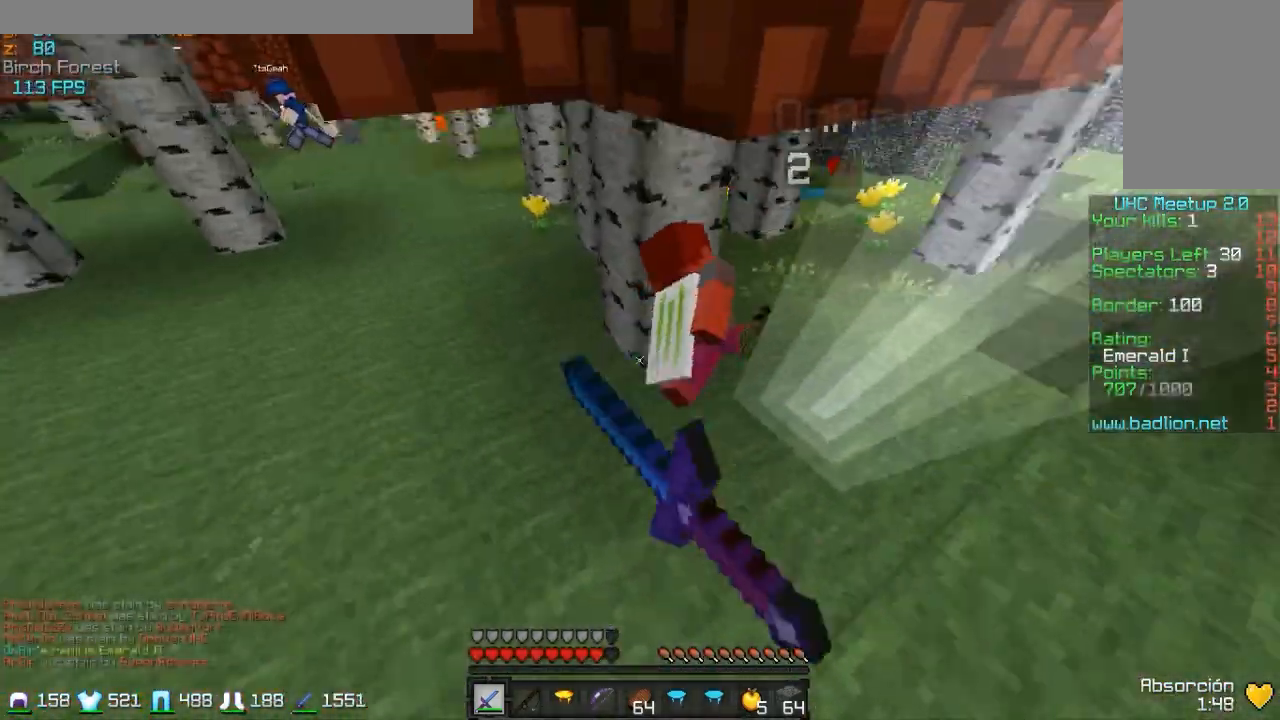
{"keys": ["w"], "mouse": [], "events": [[117, "mouse_left", "down"], [167, "mouse_left", "up"]]}
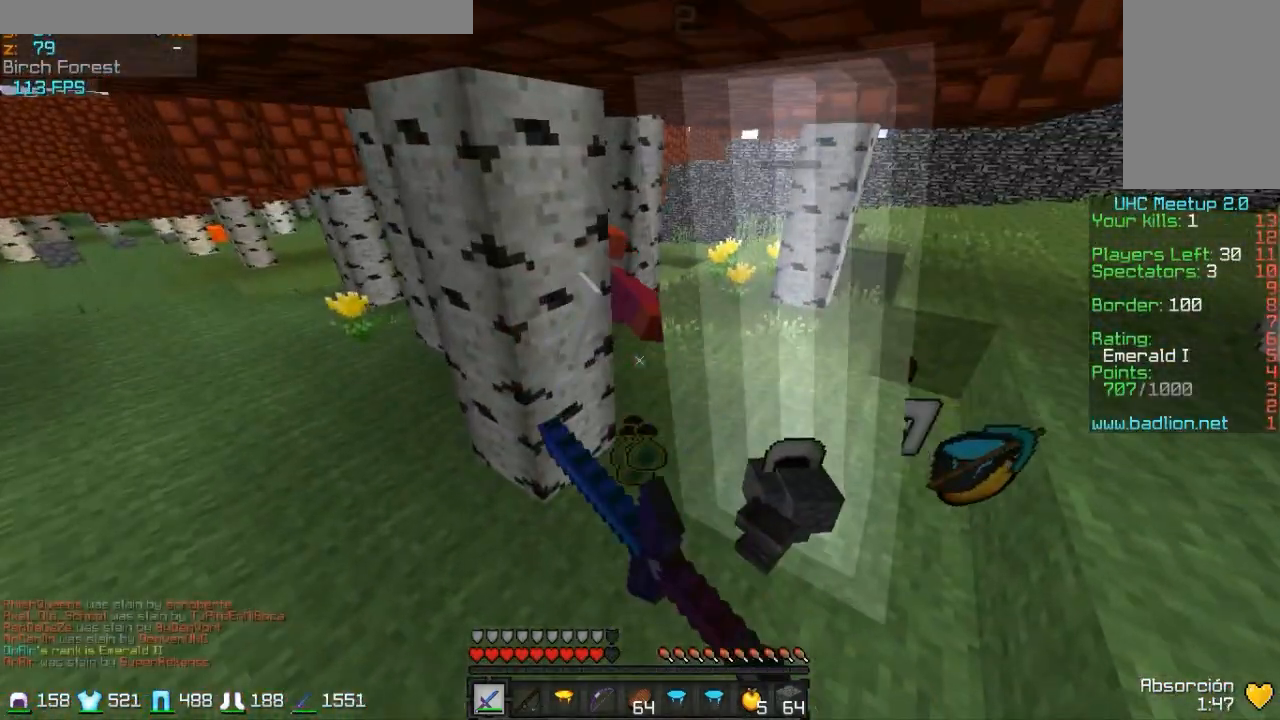
{"keys": ["d"], "mouse": [], "events": [[167, "d", "down"], [367, "w", "up"]]}
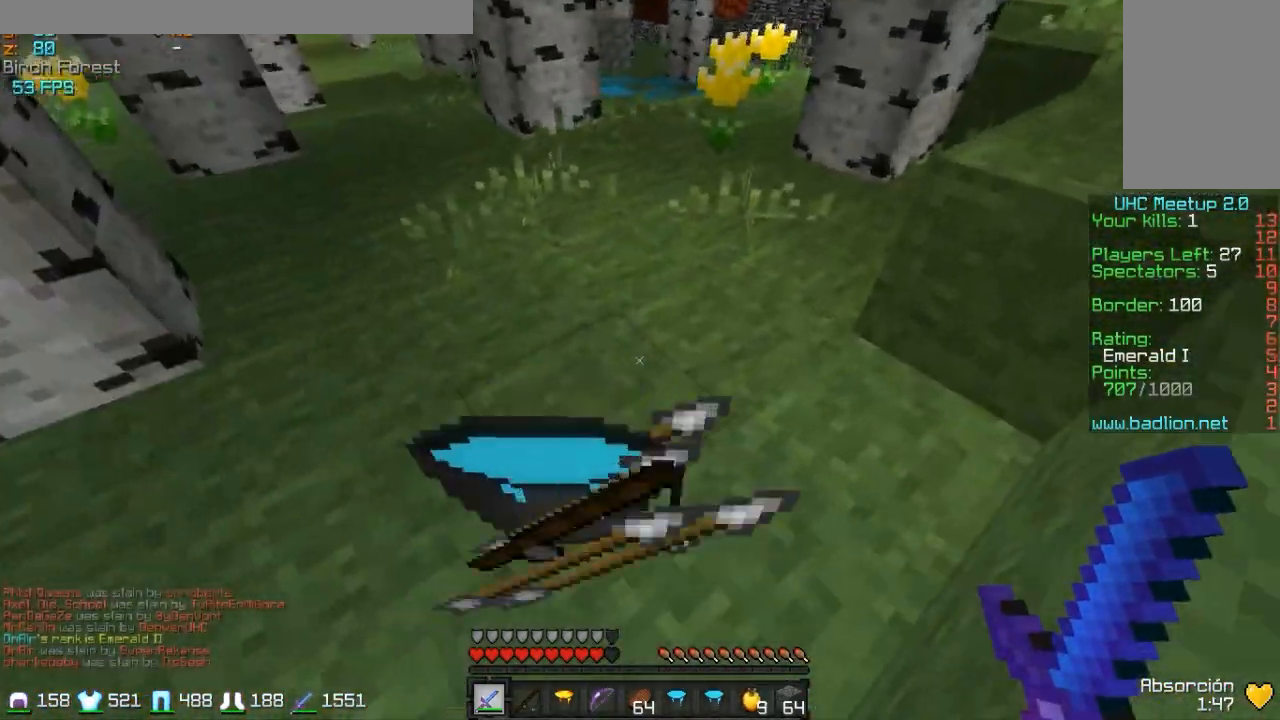
{"keys": ["a", "w"], "mouse": [], "events": [[33, "a", "down"], [83, "a", "up"], [133, "w", "down"], [183, "d", "up"], [333, "a", "down"]]}
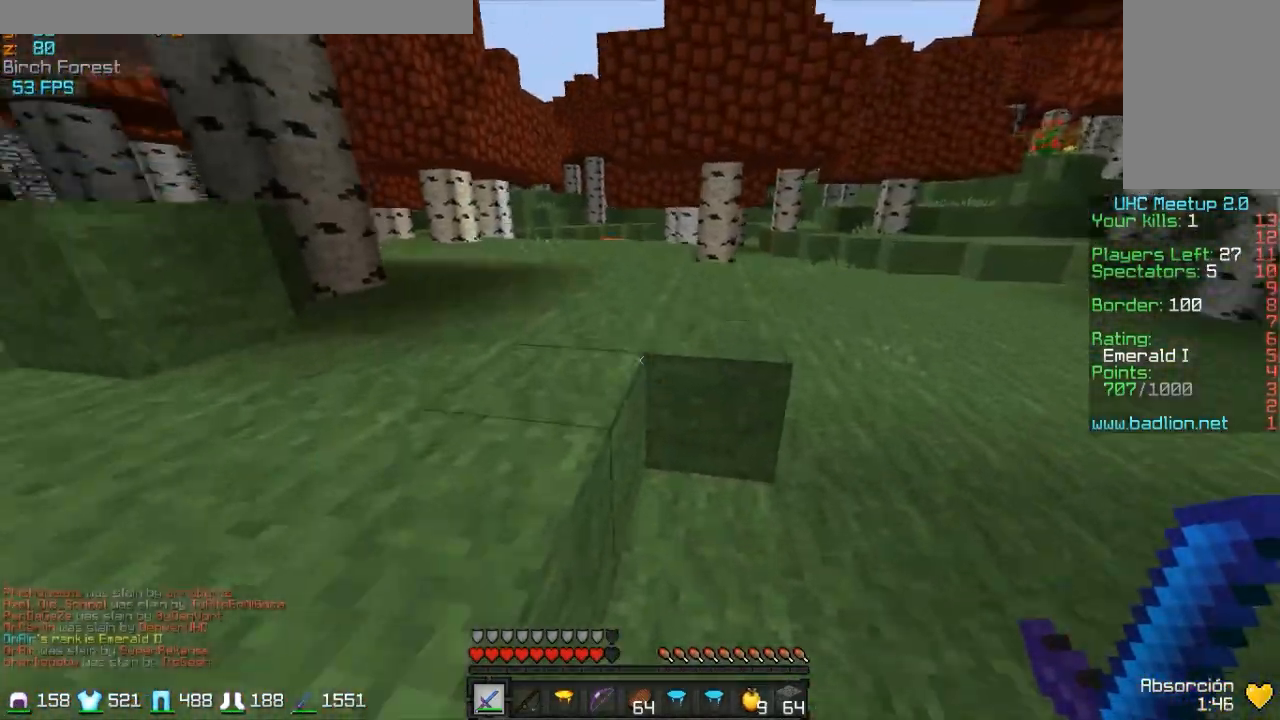
{"keys": ["a", "w"], "mouse": [], "events": []}